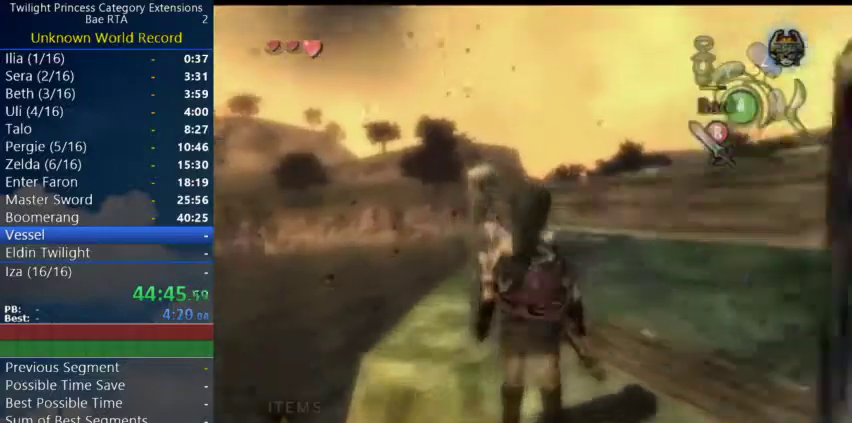
Gameplay with a controller (Nintendo layout); each line is a JSON object with the inputs held at the frame after it. Not read: L3 R3.
{"buttons": ["L1"], "left_stick": "center", "right_stick": "center"}
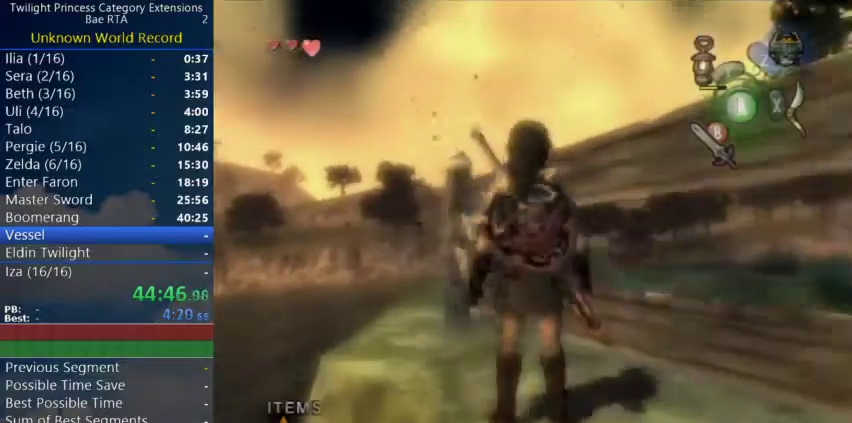
{"buttons": ["L1"], "left_stick": "right", "right_stick": "center"}
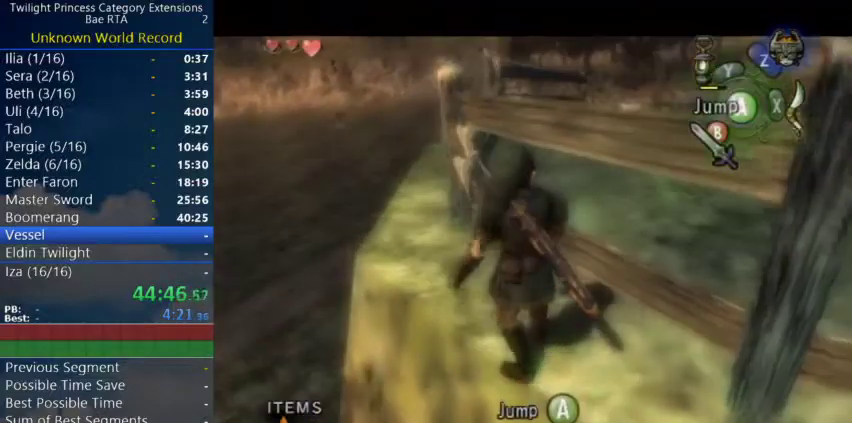
{"buttons": ["L1"], "left_stick": "right", "right_stick": "center"}
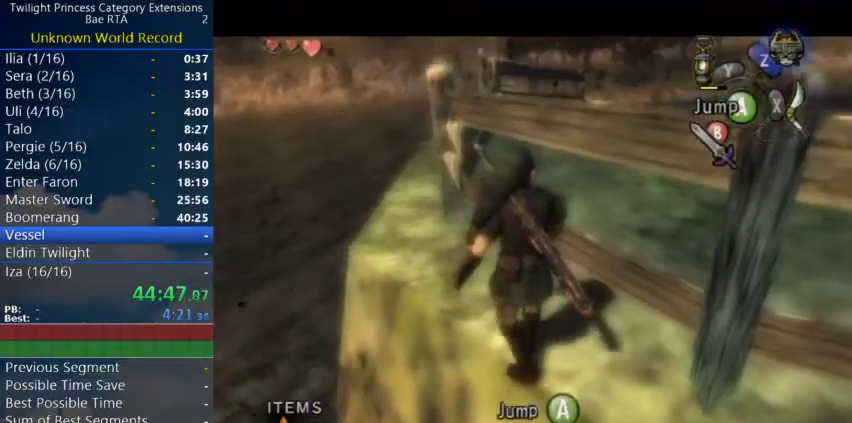
{"buttons": ["L1"], "left_stick": "right", "right_stick": "center"}
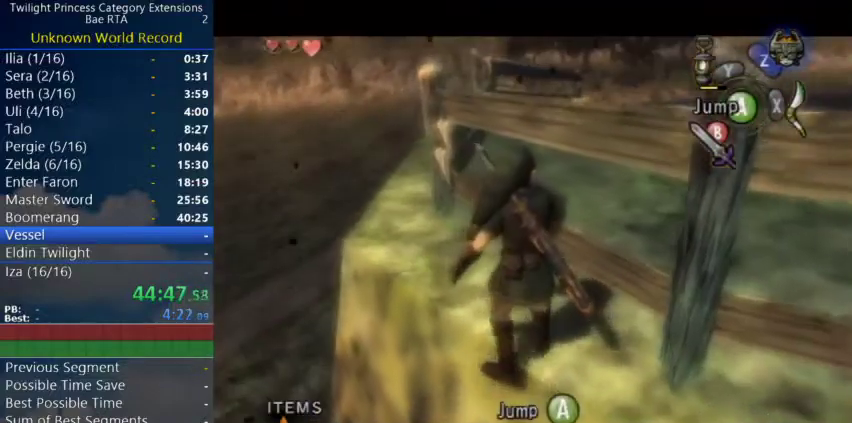
{"buttons": ["A", "L1"], "left_stick": "right", "right_stick": "center"}
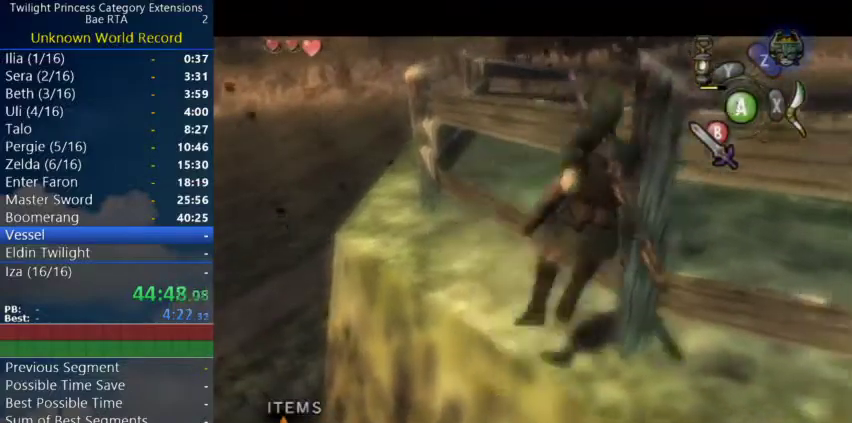
{"buttons": ["A", "L1"], "left_stick": "right", "right_stick": "center"}
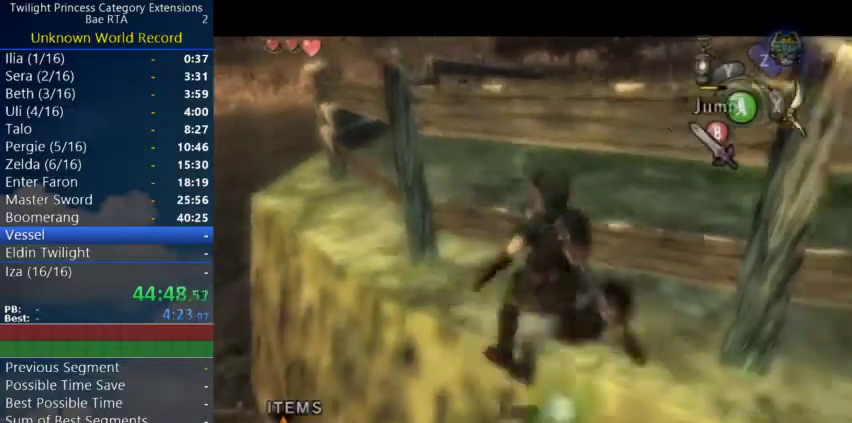
{"buttons": ["L1"], "left_stick": "right", "right_stick": "center"}
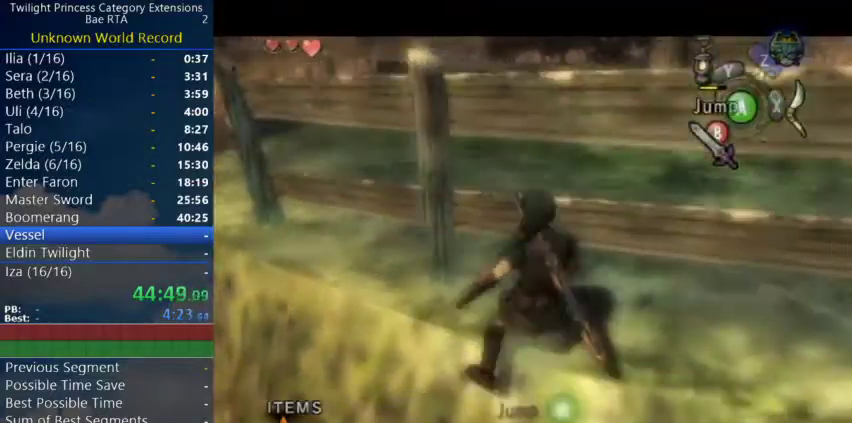
{"buttons": ["A", "L1"], "left_stick": "right", "right_stick": "center"}
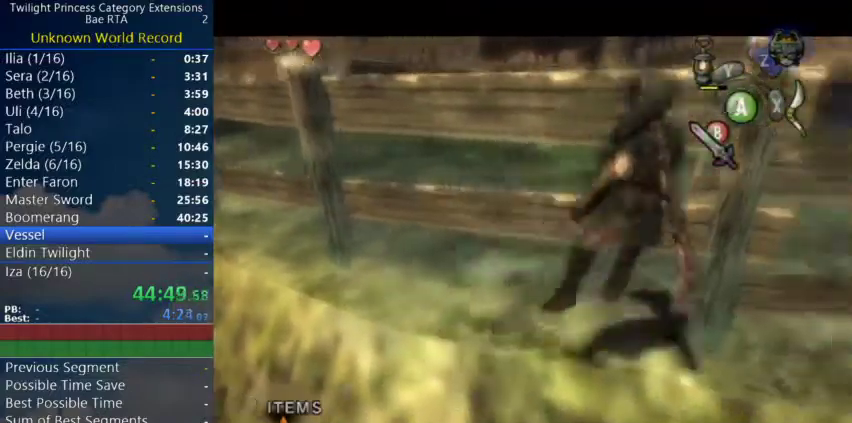
{"buttons": ["A", "L1"], "left_stick": "right", "right_stick": "center"}
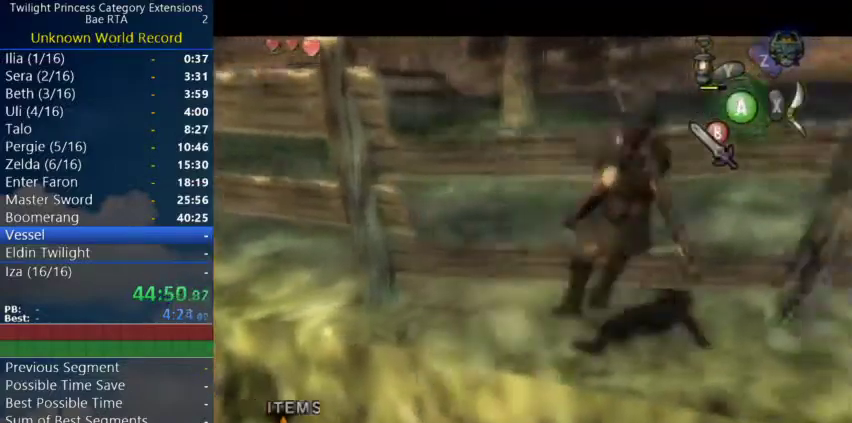
{"buttons": ["L1"], "left_stick": "center", "right_stick": "center"}
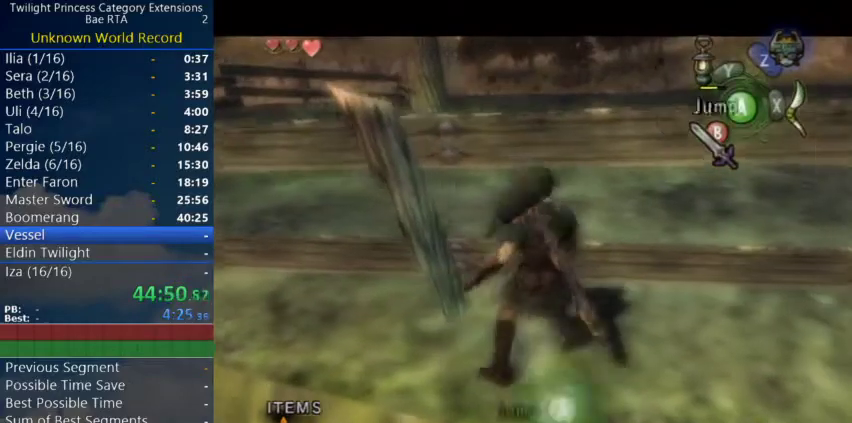
{"buttons": ["B", "L1"], "left_stick": "center", "right_stick": "center"}
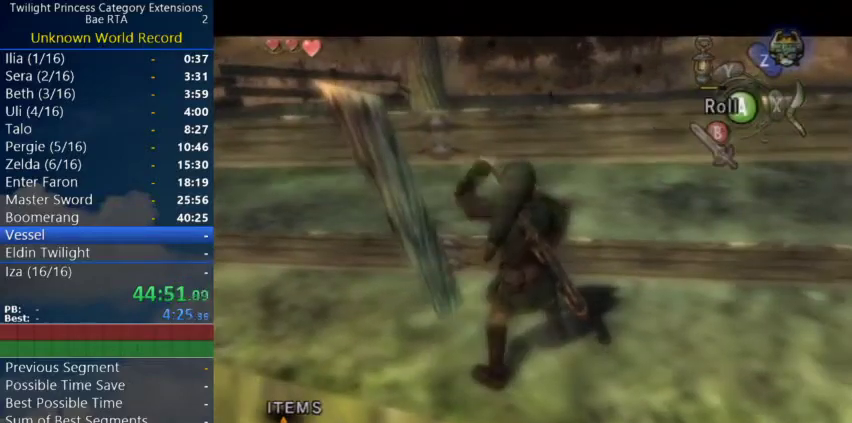
{"buttons": [], "left_stick": "center", "right_stick": "center"}
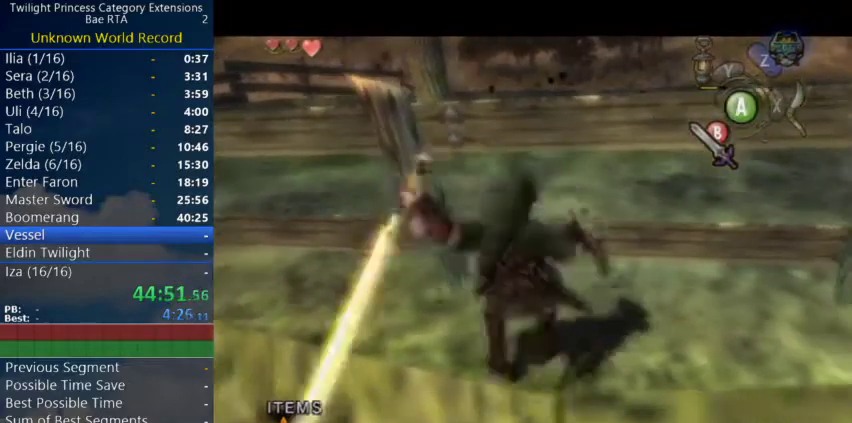
{"buttons": [], "left_stick": "center", "right_stick": "up"}
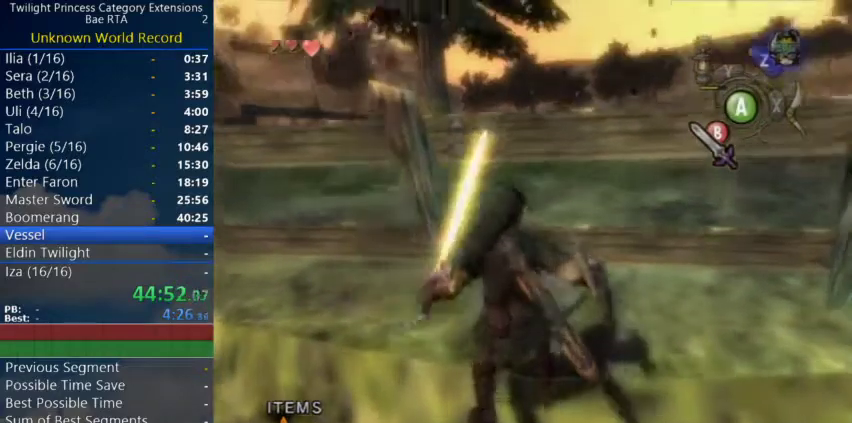
{"buttons": [], "left_stick": "center", "right_stick": "center"}
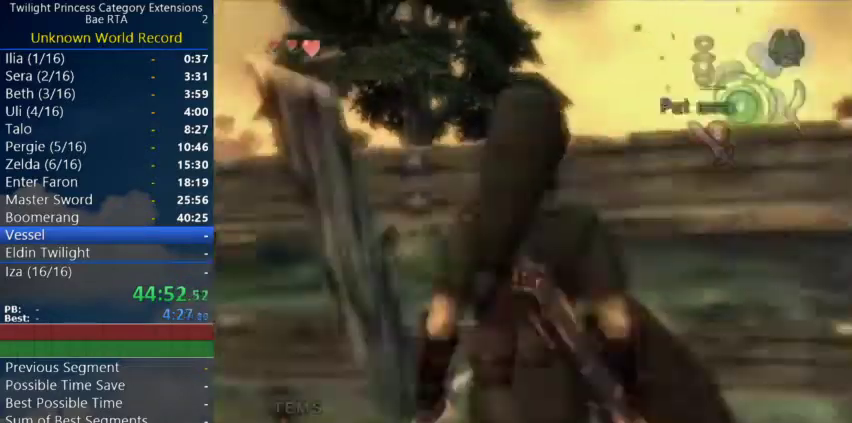
{"buttons": [], "left_stick": "center", "right_stick": "center"}
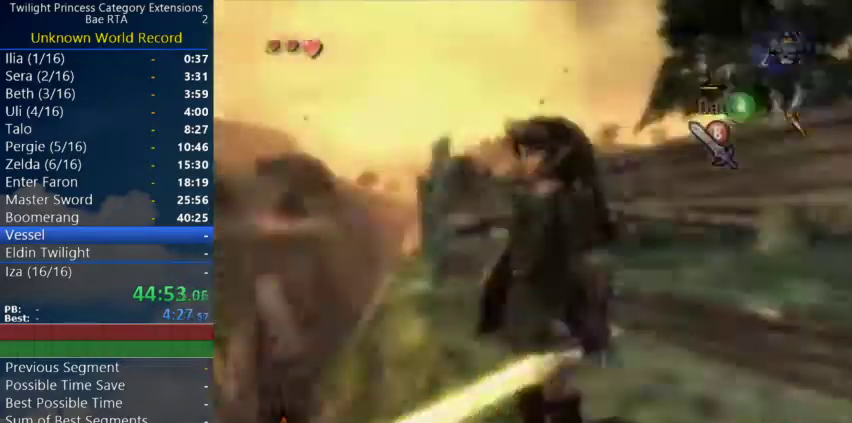
{"buttons": [], "left_stick": "left", "right_stick": "center"}
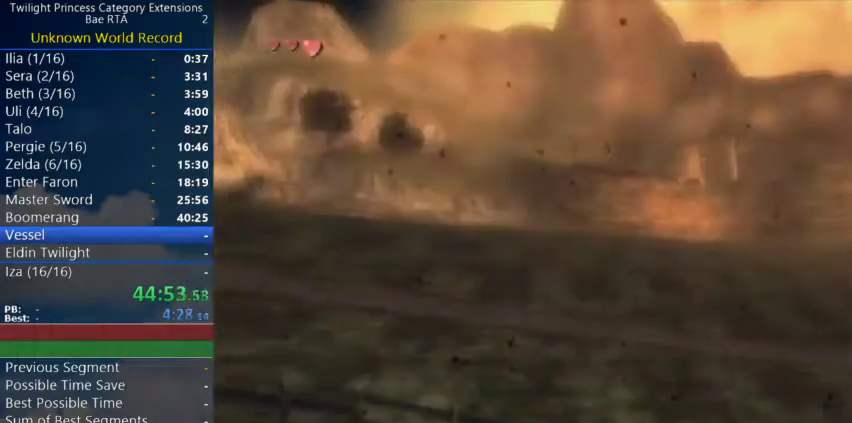
{"buttons": [], "left_stick": "center", "right_stick": "center"}
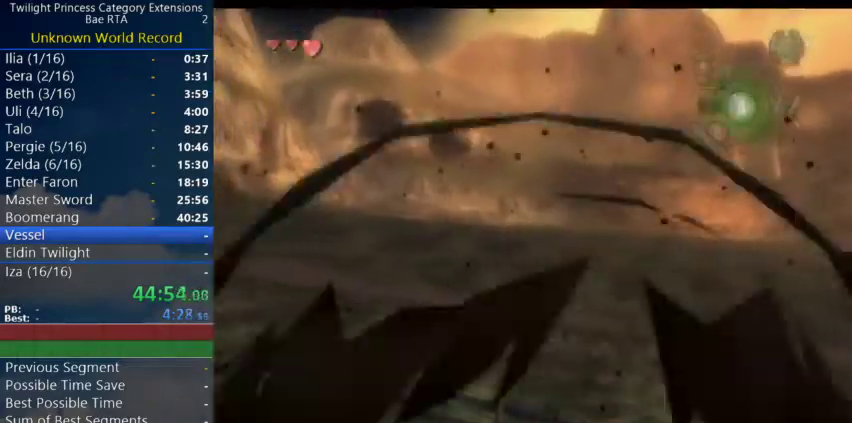
{"buttons": [], "left_stick": "center", "right_stick": "center"}
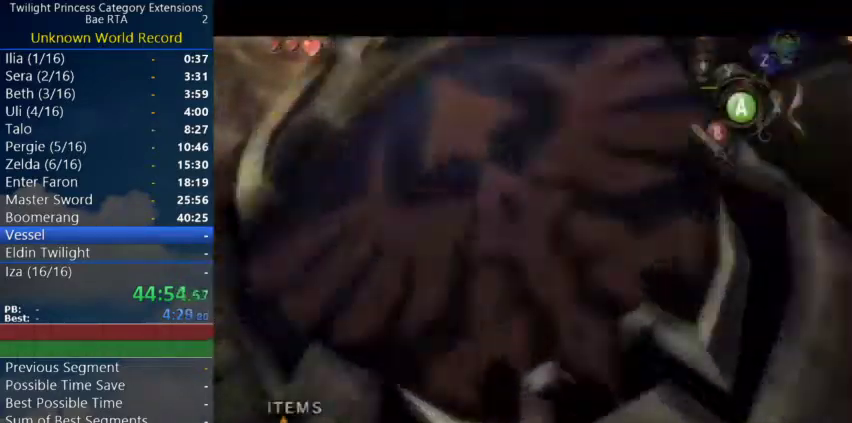
{"buttons": ["B"], "left_stick": "center", "right_stick": "center"}
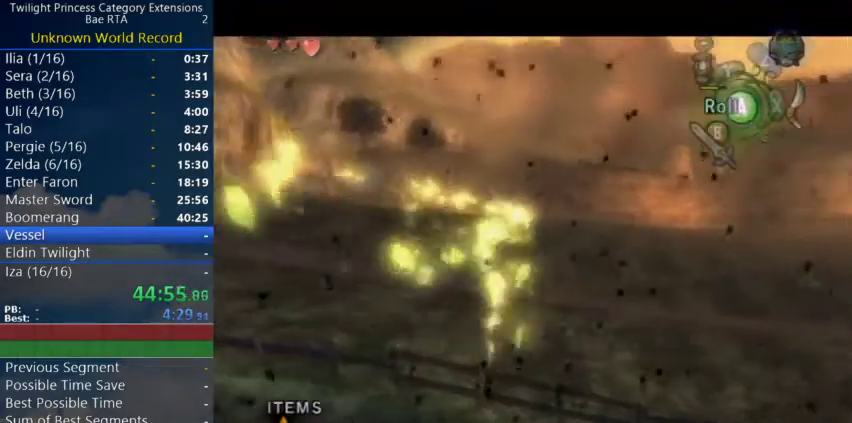
{"buttons": [], "left_stick": "center", "right_stick": "center"}
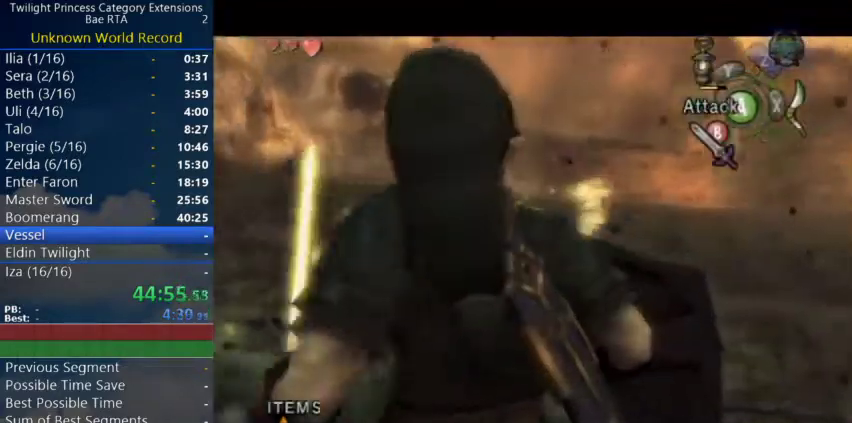
{"buttons": ["L1"], "left_stick": "center", "right_stick": "center"}
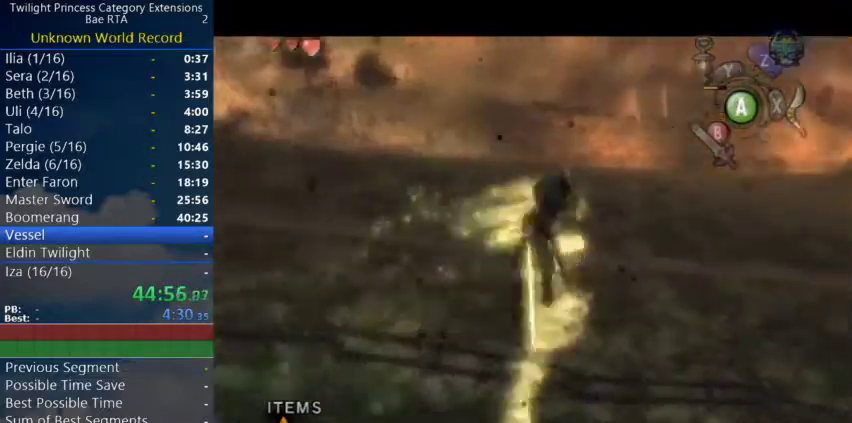
{"buttons": ["L1"], "left_stick": "center", "right_stick": "center"}
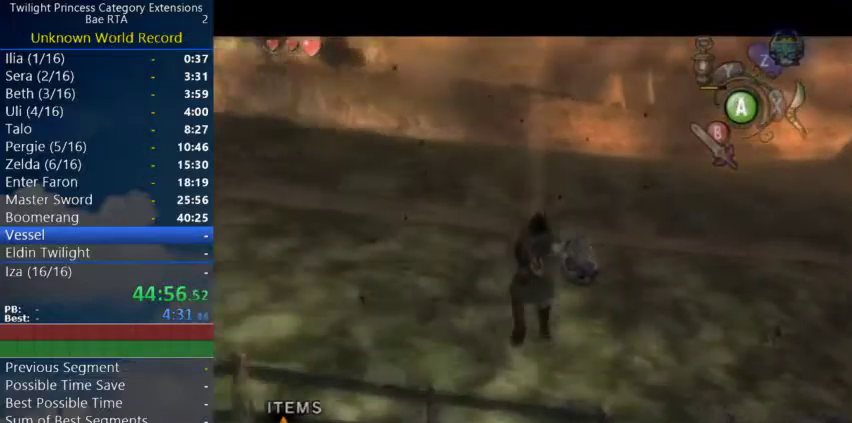
{"buttons": [], "left_stick": "up-right", "right_stick": "center"}
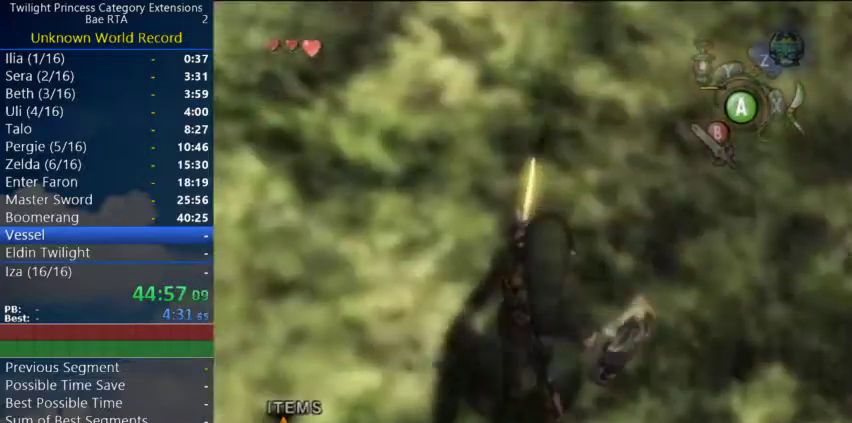
{"buttons": ["A"], "left_stick": "center", "right_stick": "center"}
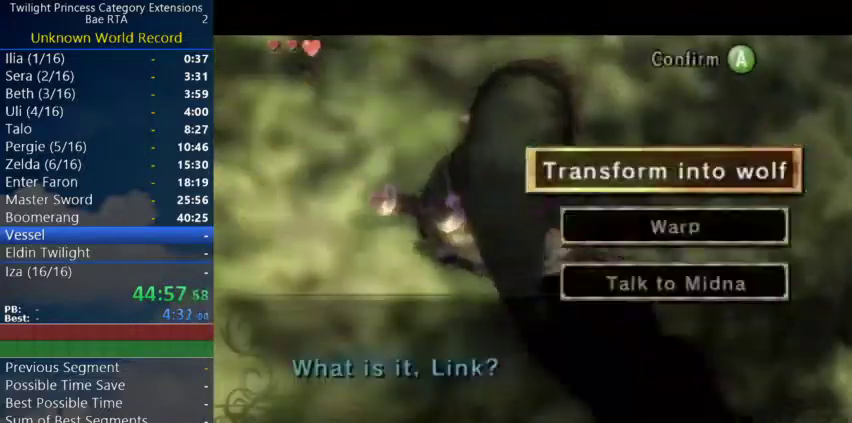
{"buttons": [], "left_stick": "center", "right_stick": "center"}
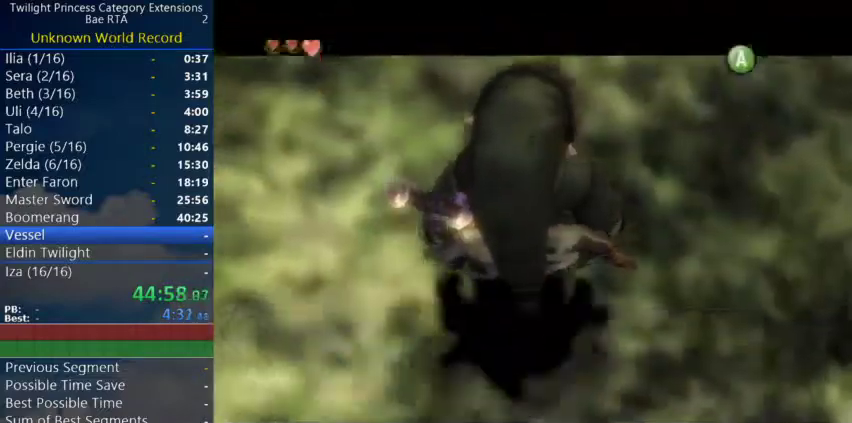
{"buttons": [], "left_stick": "center", "right_stick": "center"}
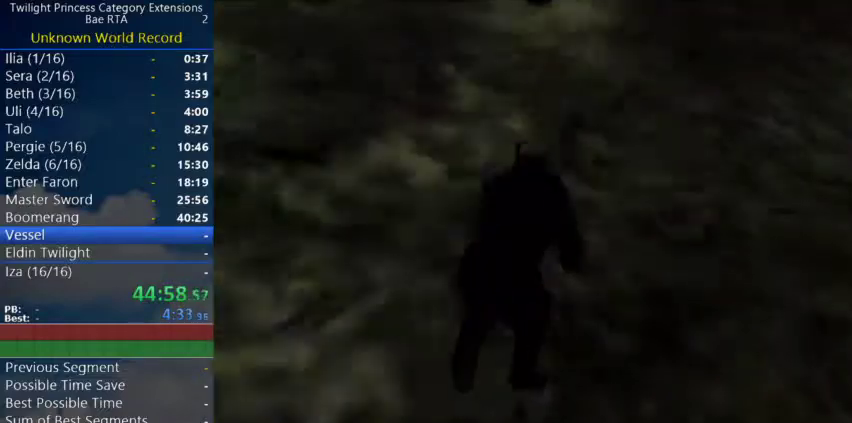
{"buttons": [], "left_stick": "center", "right_stick": "center"}
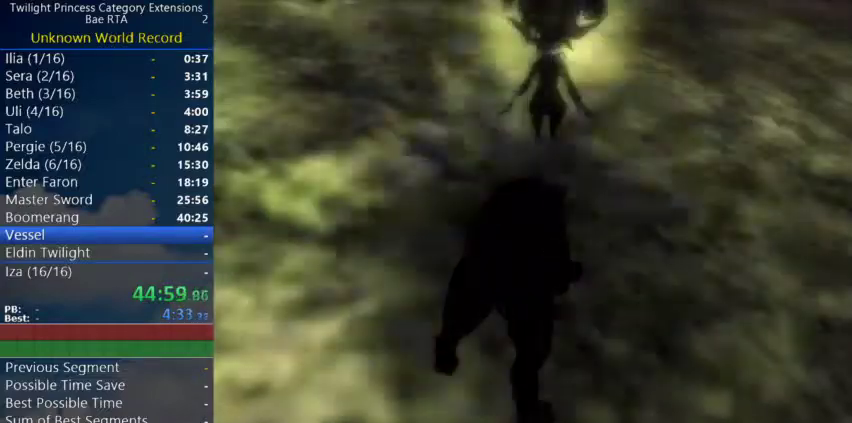
{"buttons": [], "left_stick": "center", "right_stick": "center"}
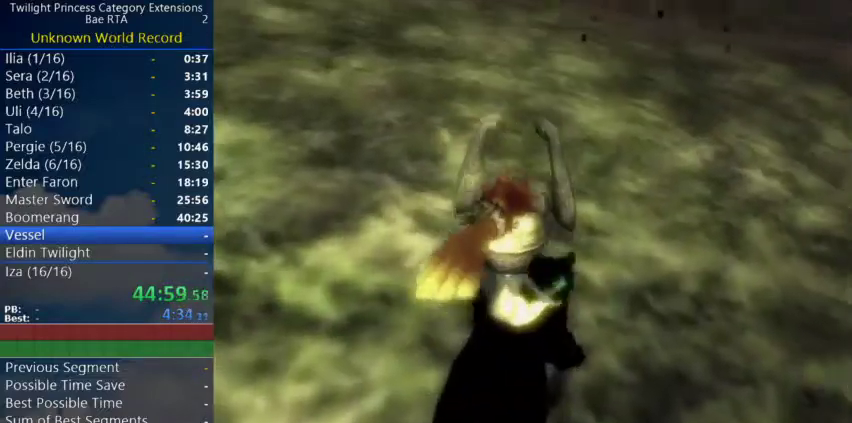
{"buttons": [], "left_stick": "up-right", "right_stick": "center"}
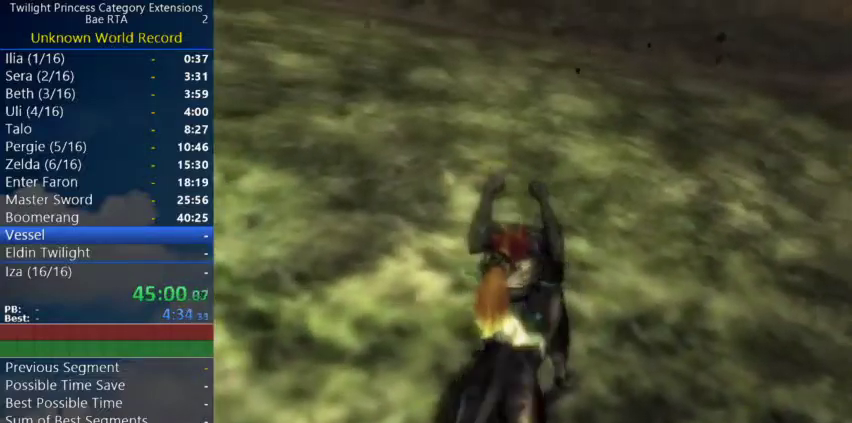
{"buttons": [], "left_stick": "up", "right_stick": "center"}